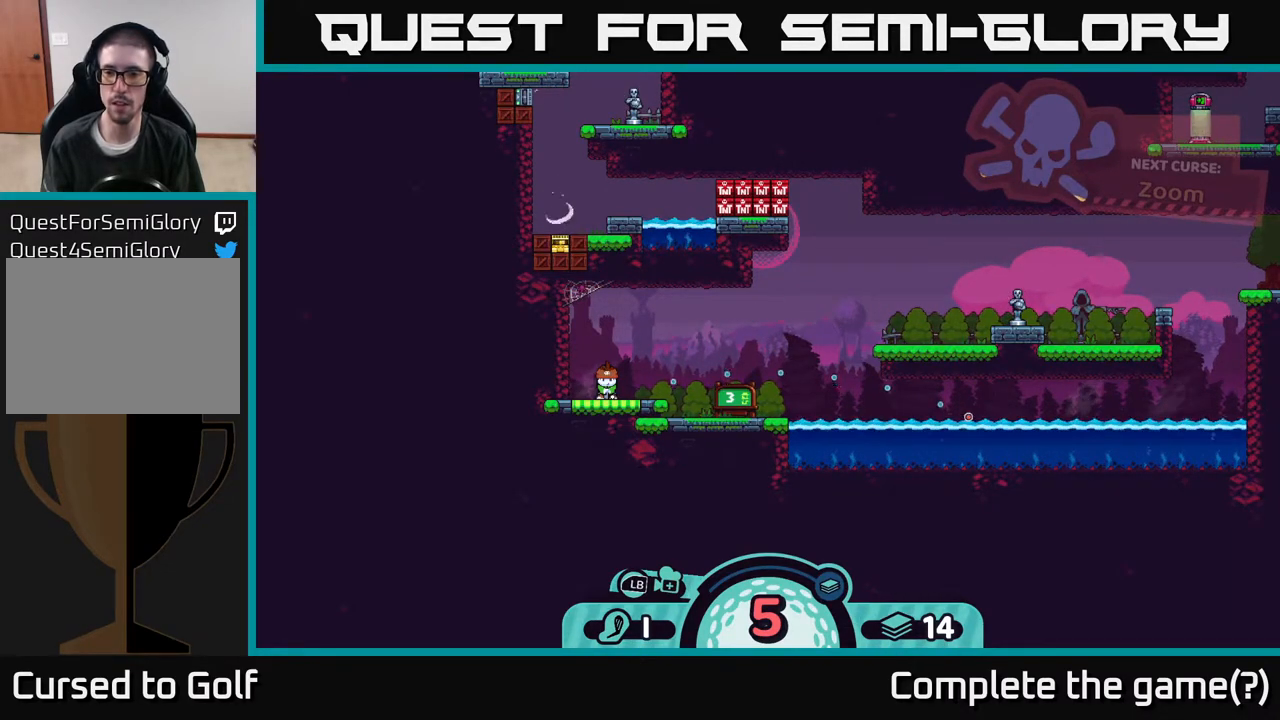
Gameplay with a controller (Xbox layout); each line is a JSON object with the inputs held at the frame after it. "events" lists button and stick changes between this image and that frame as [ms after this image, input, new state], when the widget could be followed in between.
{"buttons": [], "left_stick": "center", "right_stick": "center", "events": []}
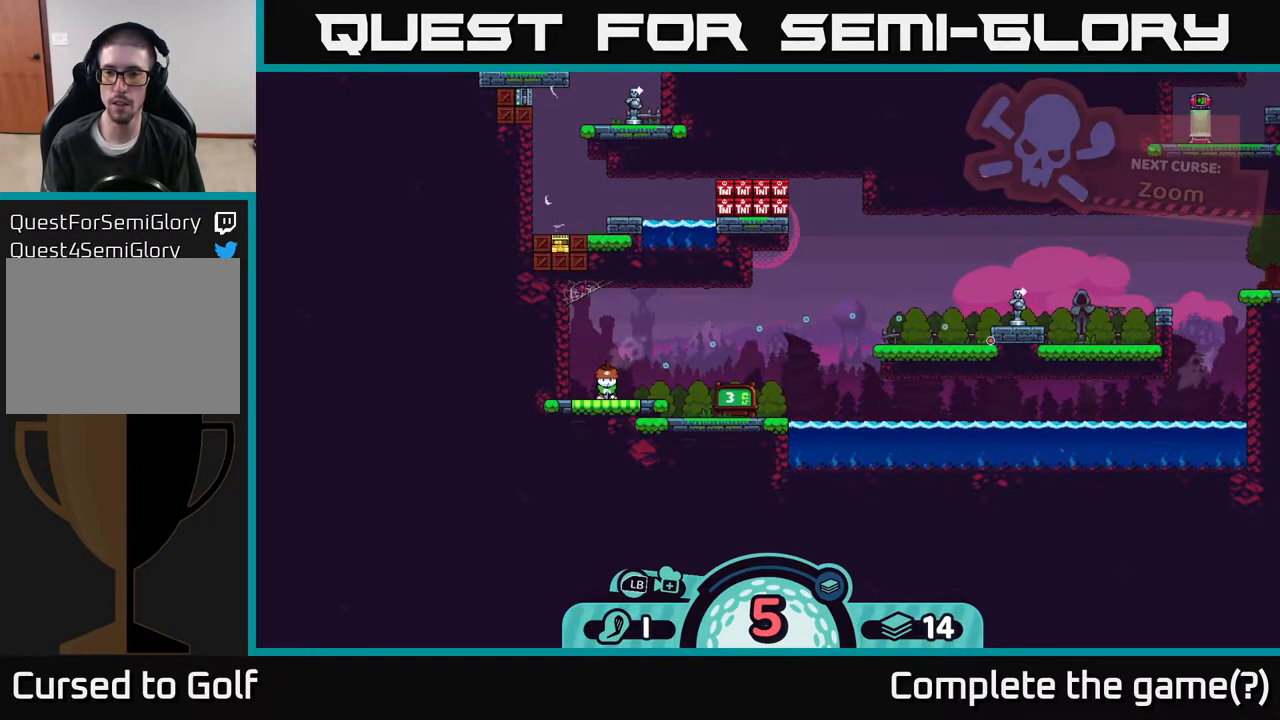
{"buttons": [], "left_stick": "center", "right_stick": "center", "events": [[350, "A", "down"], [483, "A", "up"]]}
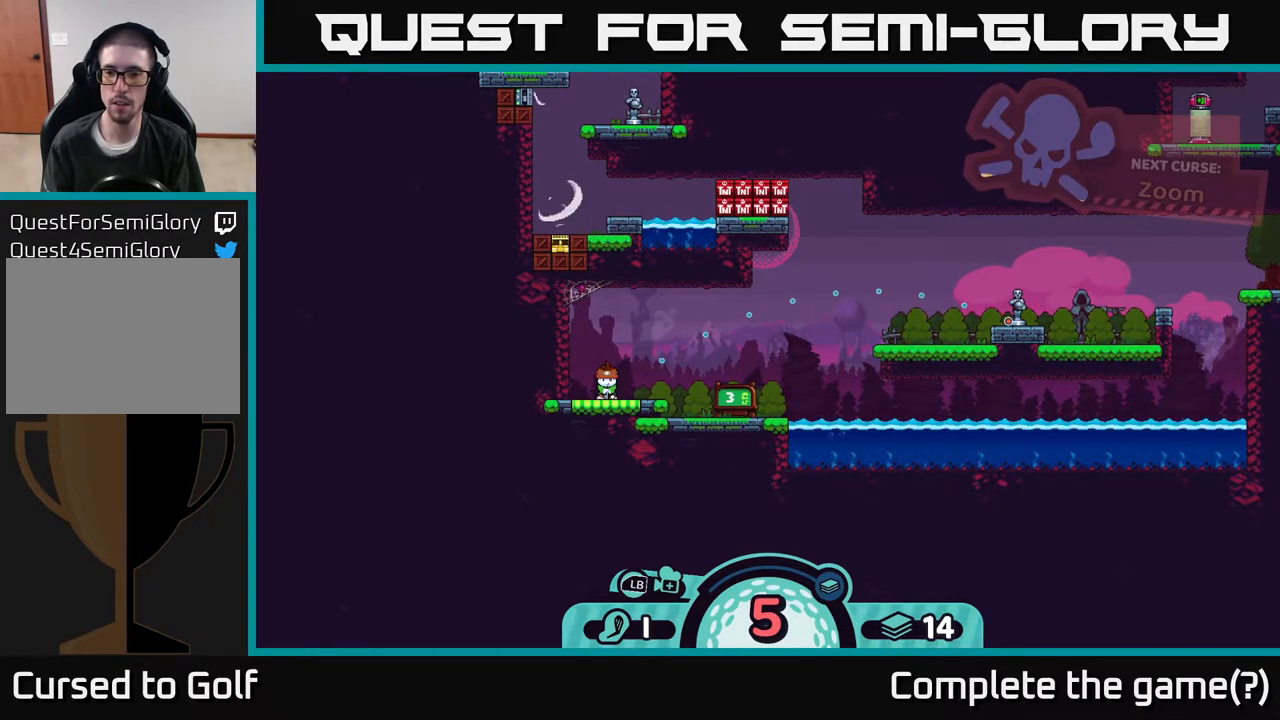
{"buttons": [], "left_stick": "center", "right_stick": "center", "events": []}
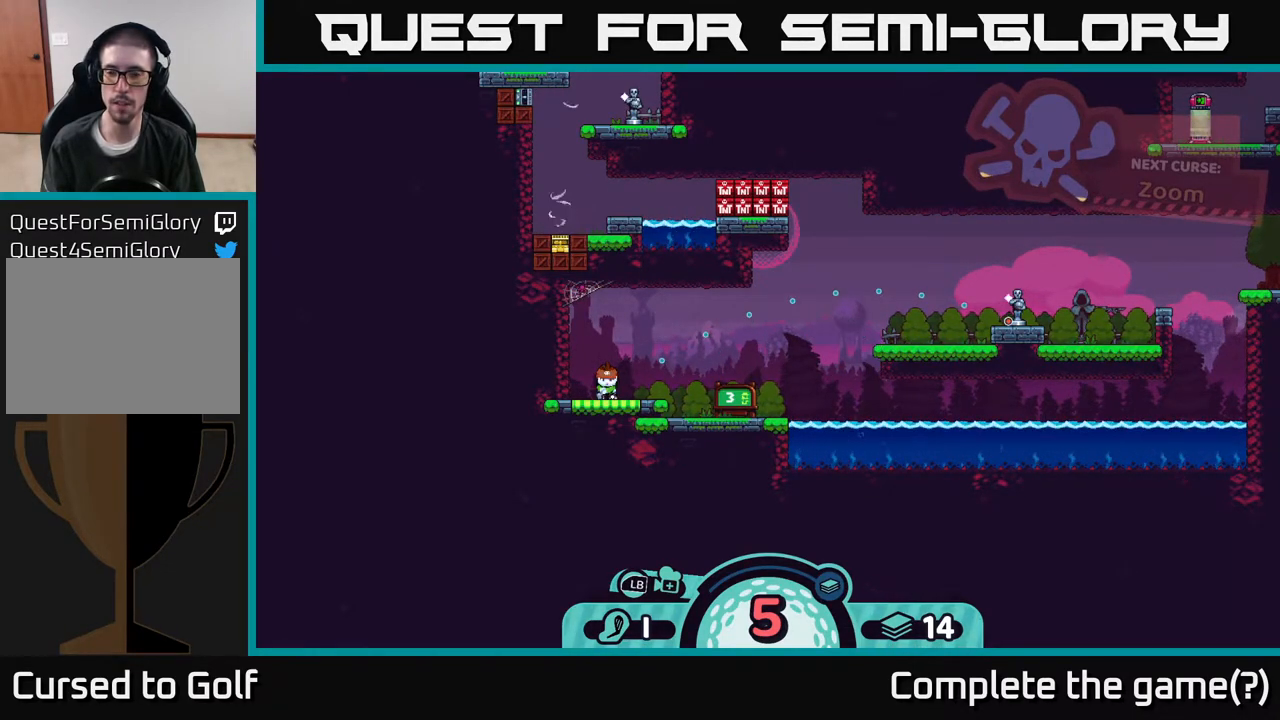
{"buttons": [], "left_stick": "center", "right_stick": "center", "events": []}
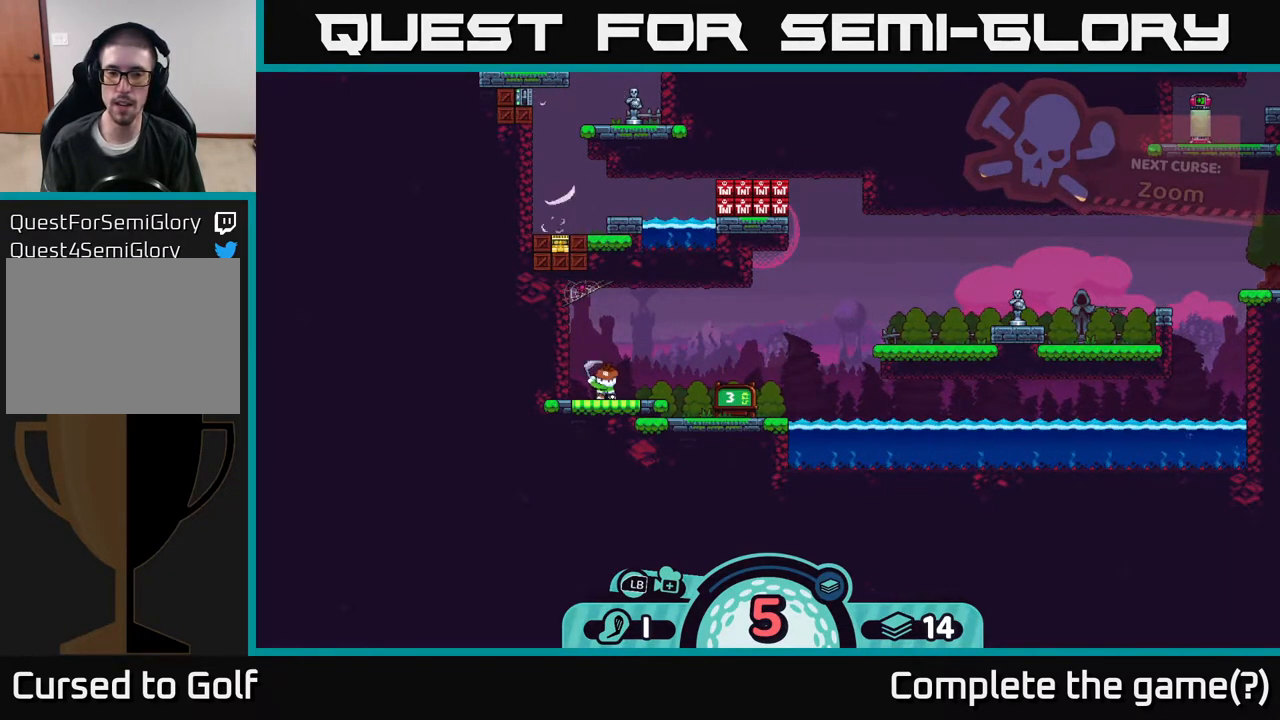
{"buttons": [], "left_stick": "center", "right_stick": "center", "events": []}
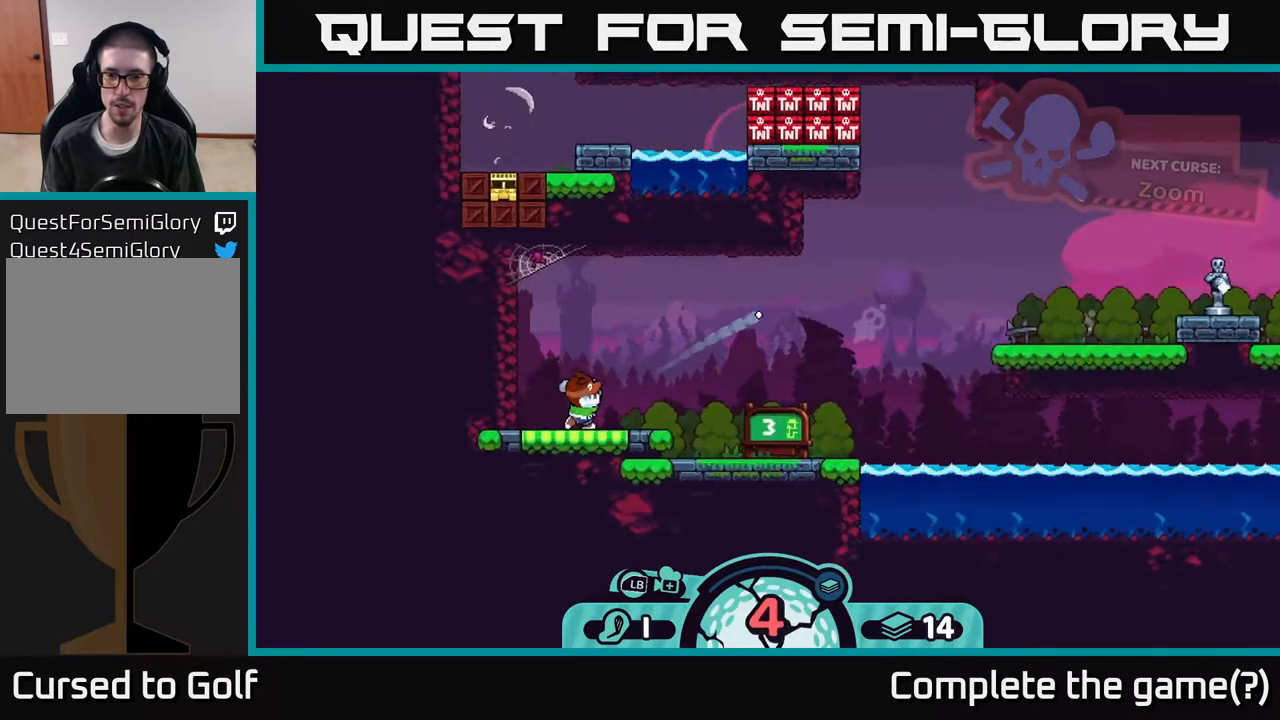
{"buttons": [], "left_stick": "left", "right_stick": "center", "events": [[483, "left_stick", "left"]]}
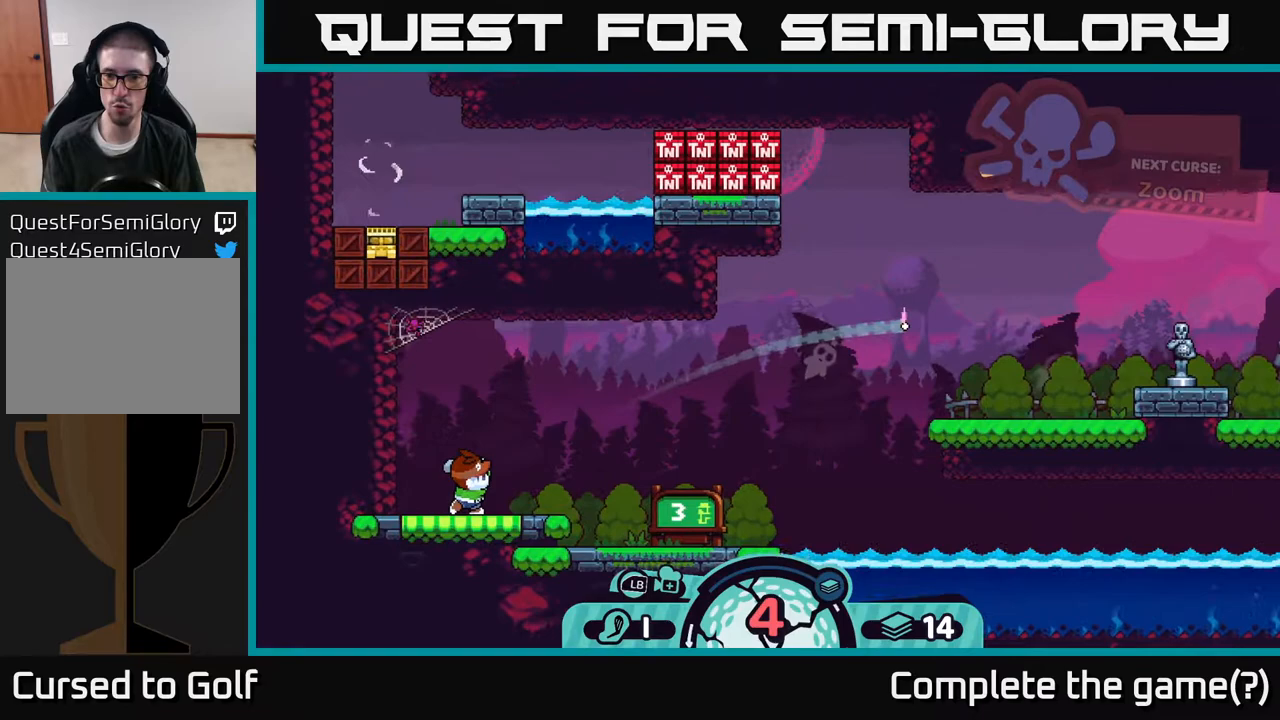
{"buttons": ["A"], "left_stick": "left", "right_stick": "center", "events": [[17, "A", "down"], [83, "A", "up"], [167, "A", "down"], [200, "A", "up"], [283, "A", "down"], [300, "A", "up"], [383, "A", "down"], [433, "A", "up"], [483, "A", "down"]]}
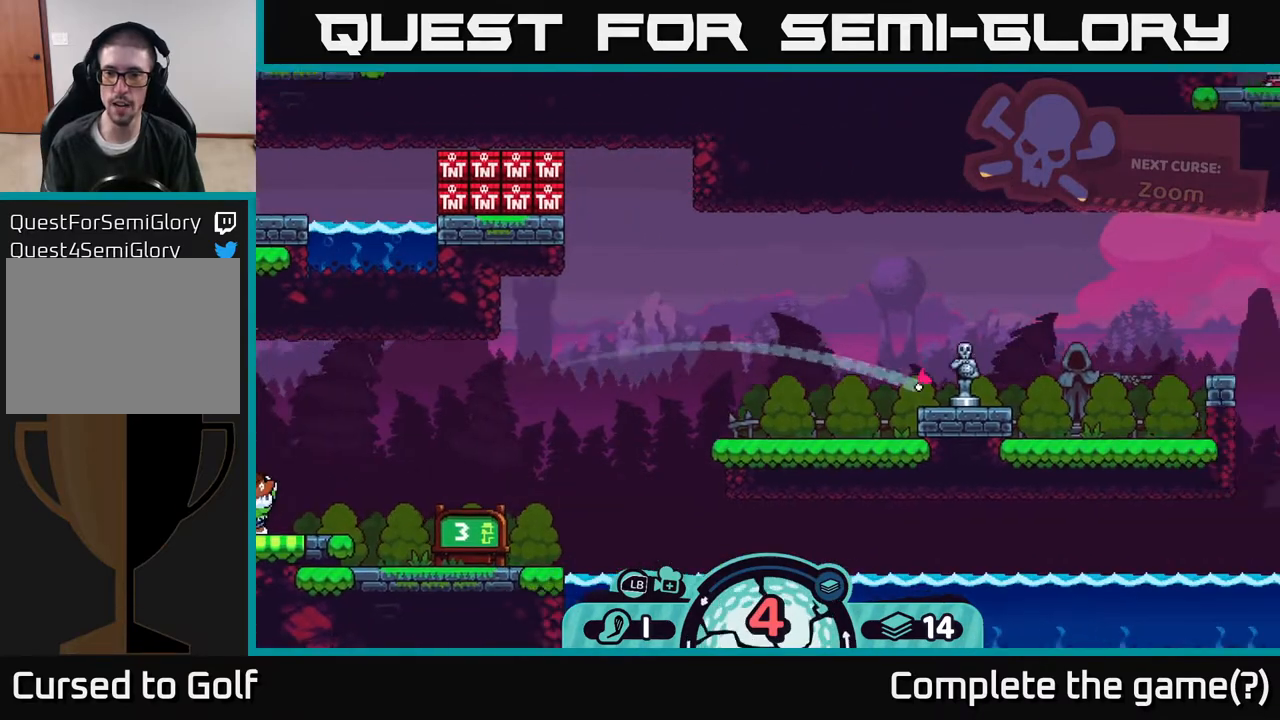
{"buttons": [], "left_stick": "left", "right_stick": "center", "events": [[33, "A", "up"], [117, "A", "down"], [183, "A", "up"], [250, "A", "down"], [333, "A", "up"], [400, "A", "down"], [500, "A", "up"]]}
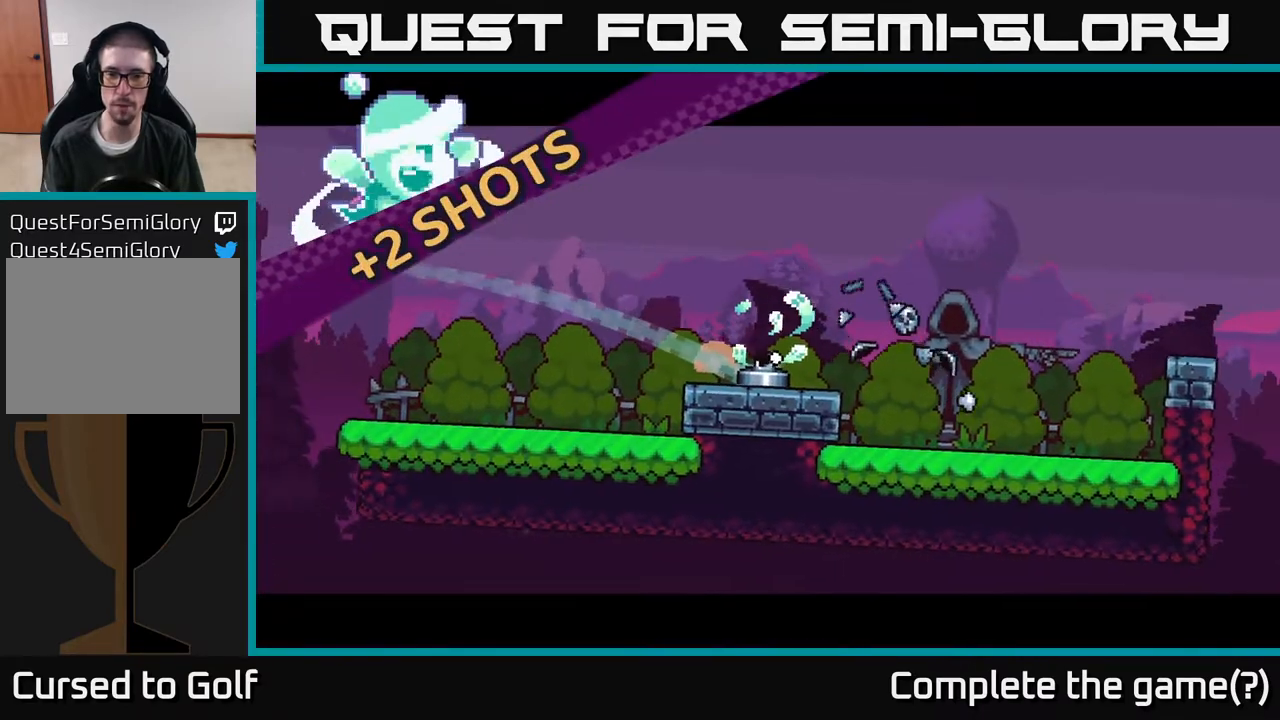
{"buttons": [], "left_stick": "left", "right_stick": "center", "events": [[67, "A", "down"], [133, "A", "up"], [200, "A", "down"], [300, "A", "up"], [400, "A", "down"], [483, "A", "up"]]}
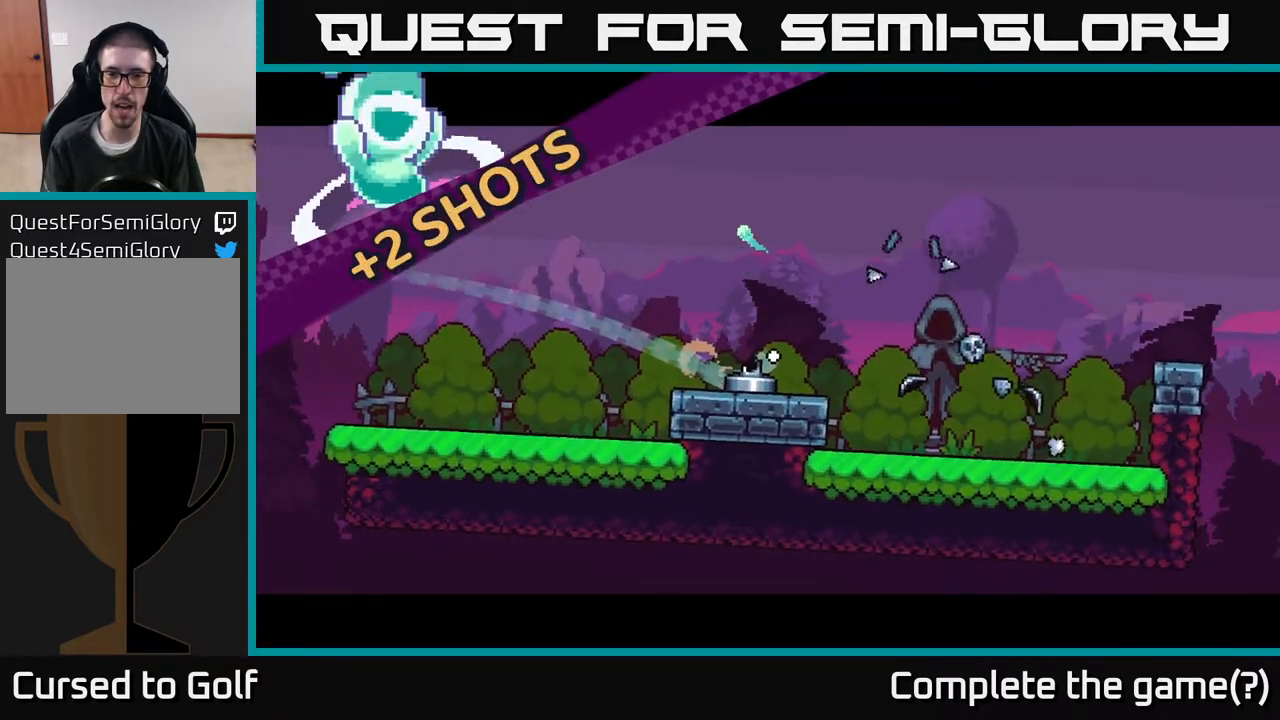
{"buttons": [], "left_stick": "left", "right_stick": "center", "events": [[50, "A", "down"], [133, "A", "up"], [217, "A", "down"], [300, "A", "up"], [383, "A", "down"], [467, "A", "up"]]}
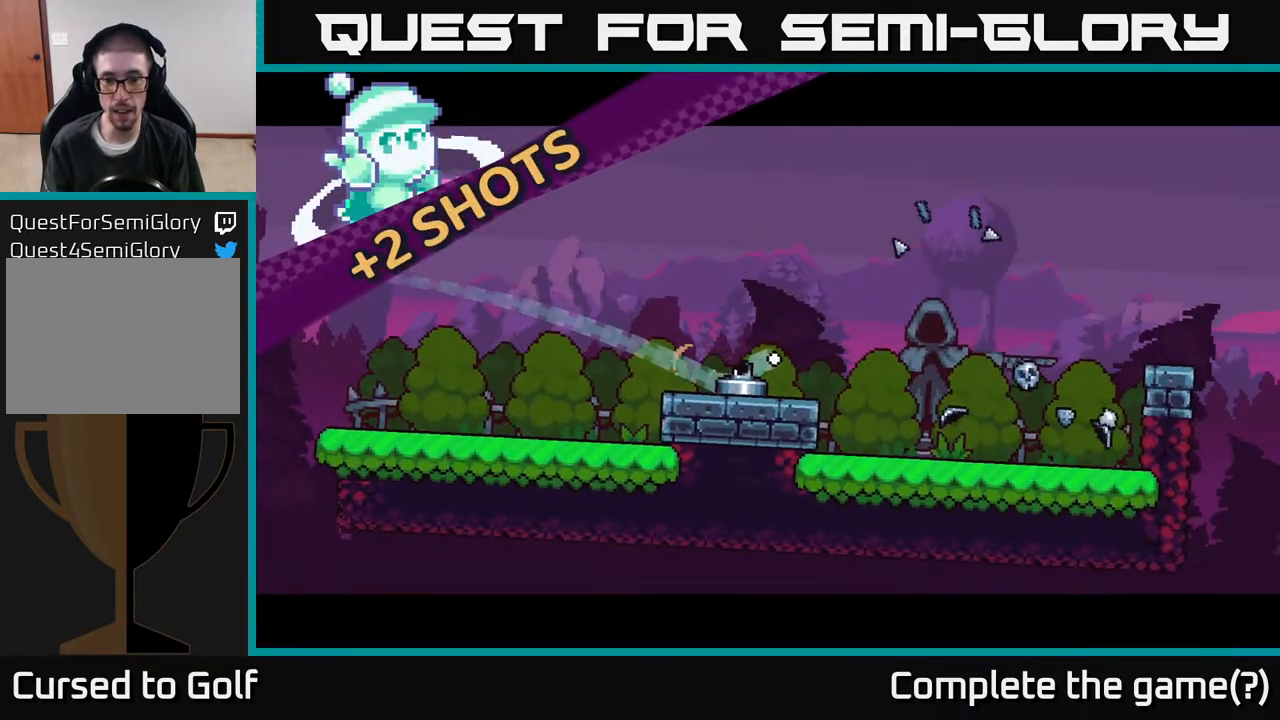
{"buttons": [], "left_stick": "left", "right_stick": "center", "events": [[33, "A", "down"], [133, "A", "up"], [217, "A", "down"], [300, "A", "up"], [367, "A", "down"], [467, "A", "up"]]}
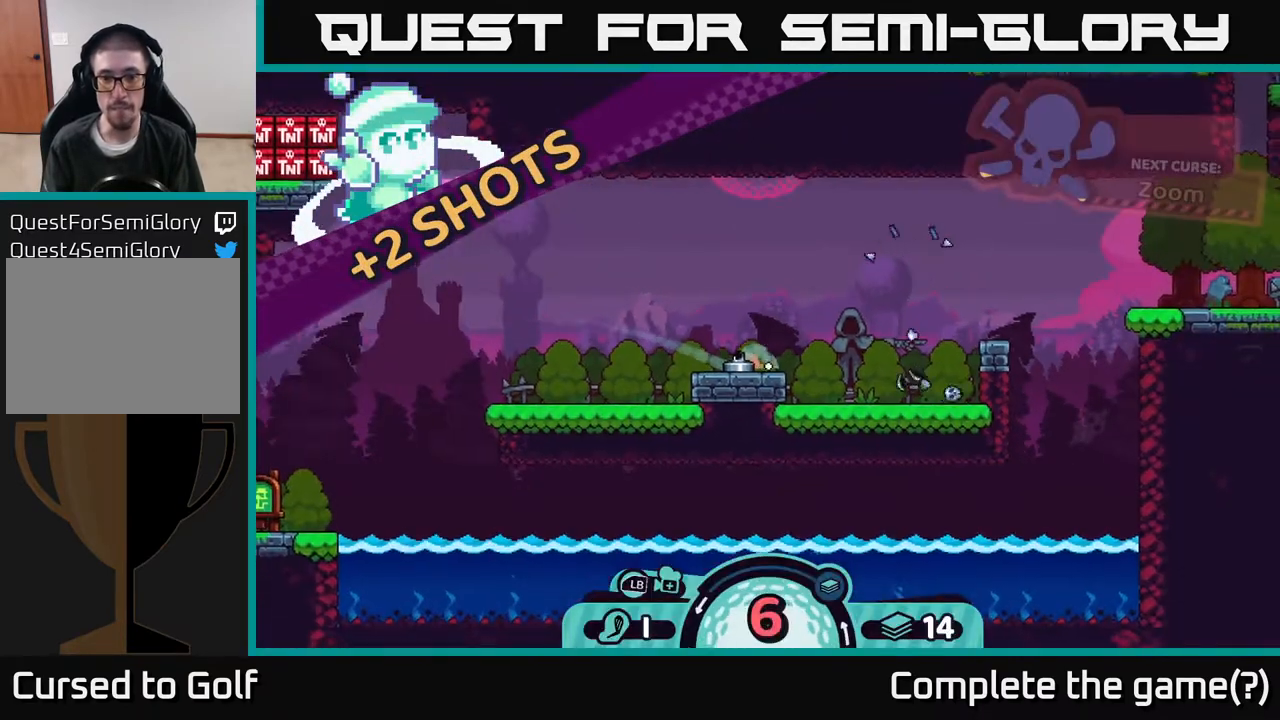
{"buttons": [], "left_stick": "right", "right_stick": "center", "events": [[33, "A", "down"], [167, "A", "up"], [217, "A", "down"], [300, "A", "up"], [317, "left_stick", "right"], [400, "A", "down"], [483, "A", "up"]]}
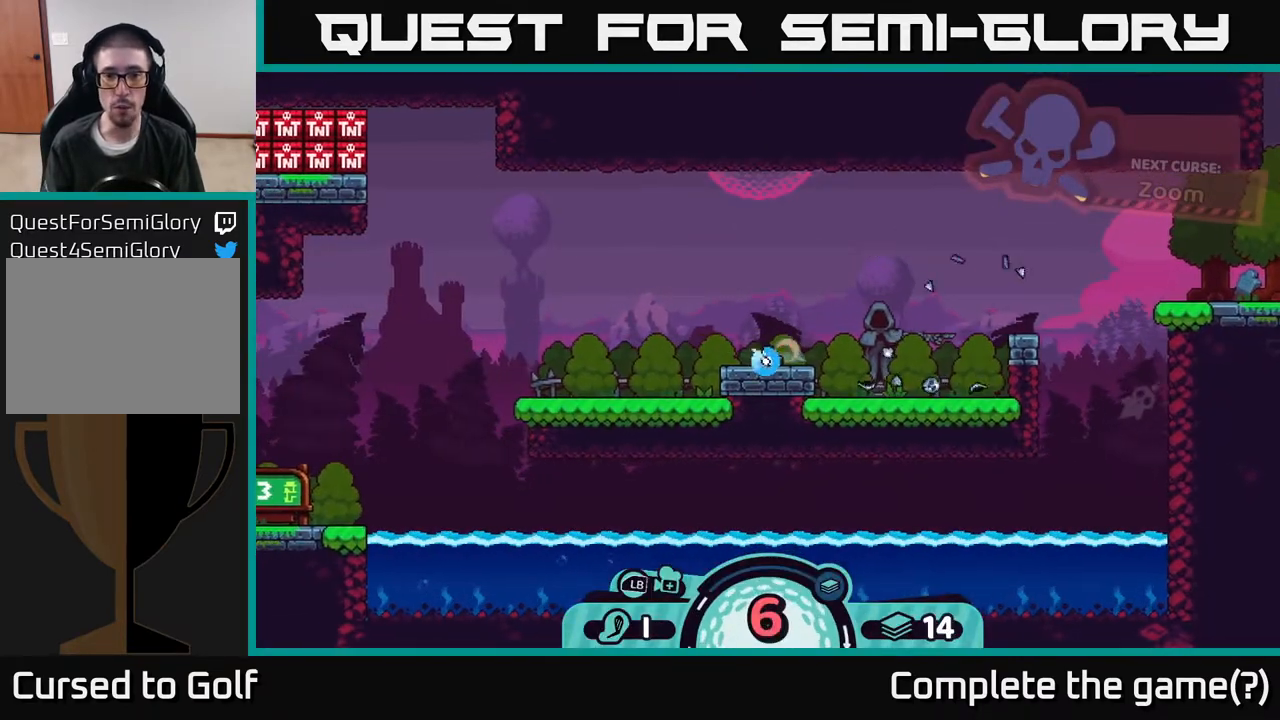
{"buttons": ["A"], "left_stick": "left", "right_stick": "center", "events": [[50, "A", "down"], [100, "A", "up"], [183, "left_stick", "left"], [267, "A", "down"], [383, "A", "up"], [500, "A", "down"]]}
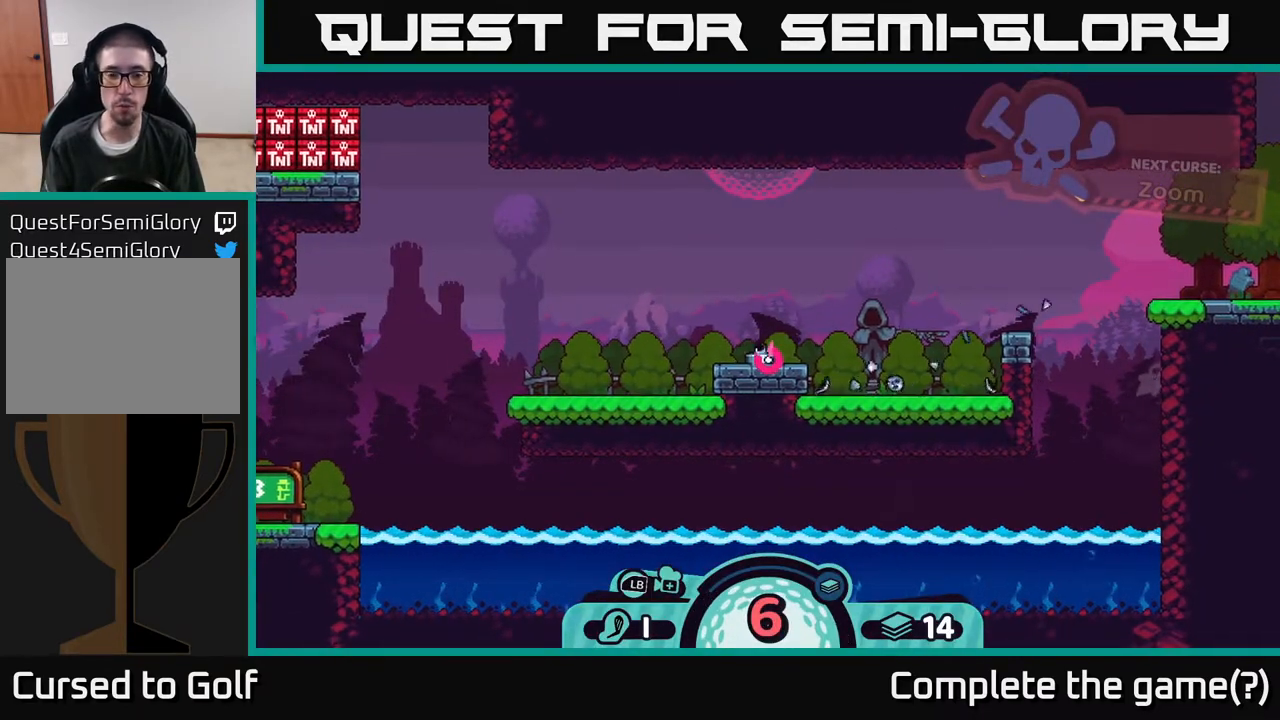
{"buttons": [], "left_stick": "center", "right_stick": "center", "events": [[17, "A", "up"], [50, "left_stick", "right"], [417, "left_stick", "center"]]}
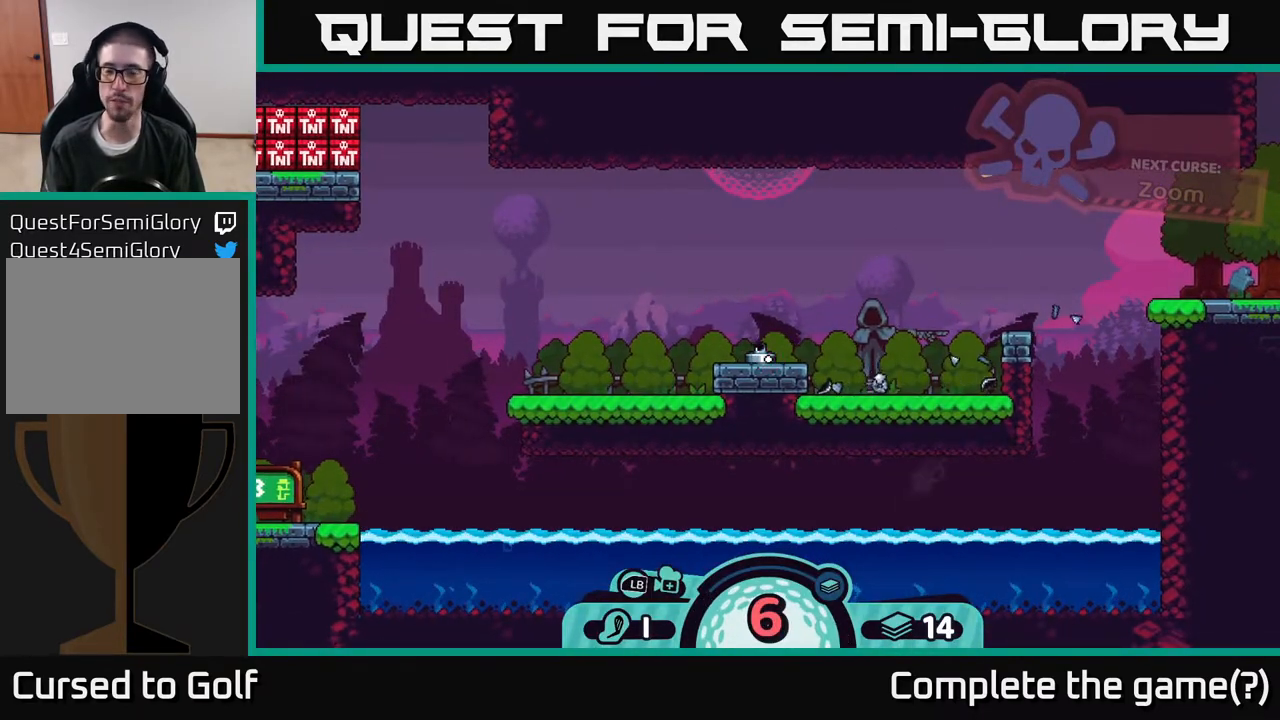
{"buttons": [], "left_stick": "center", "right_stick": "center", "events": []}
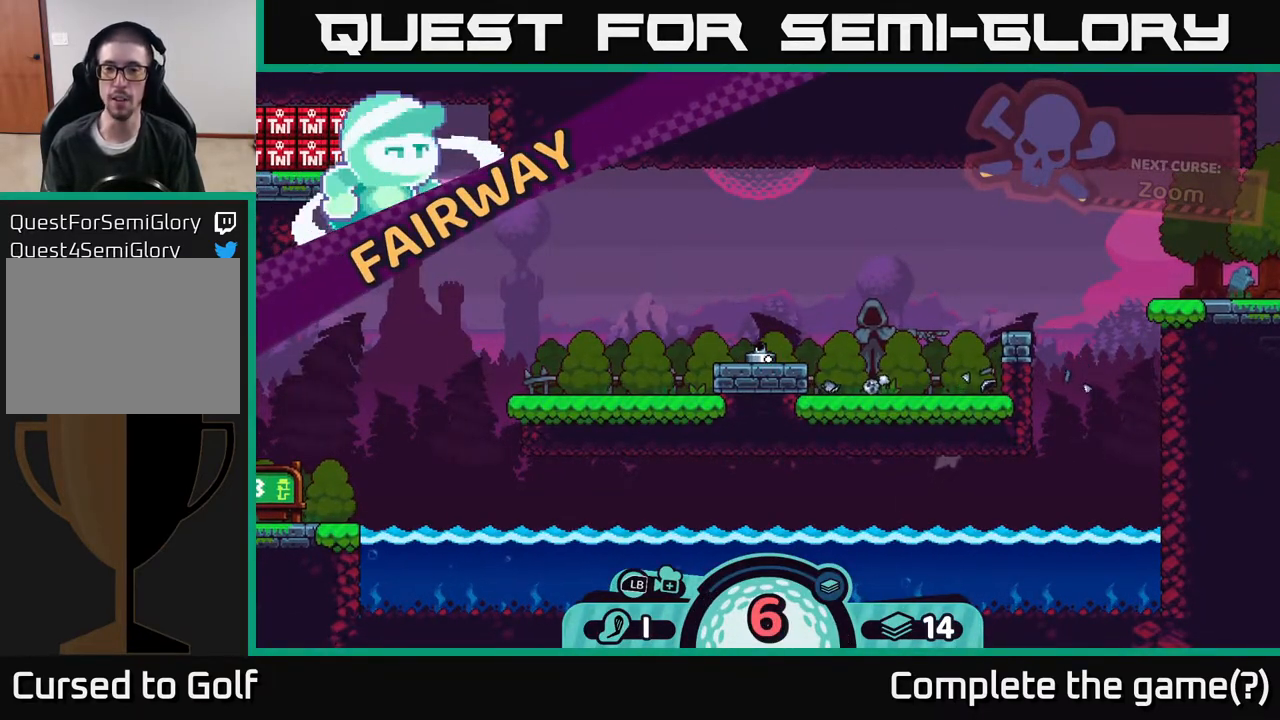
{"buttons": [], "left_stick": "center", "right_stick": "center", "events": []}
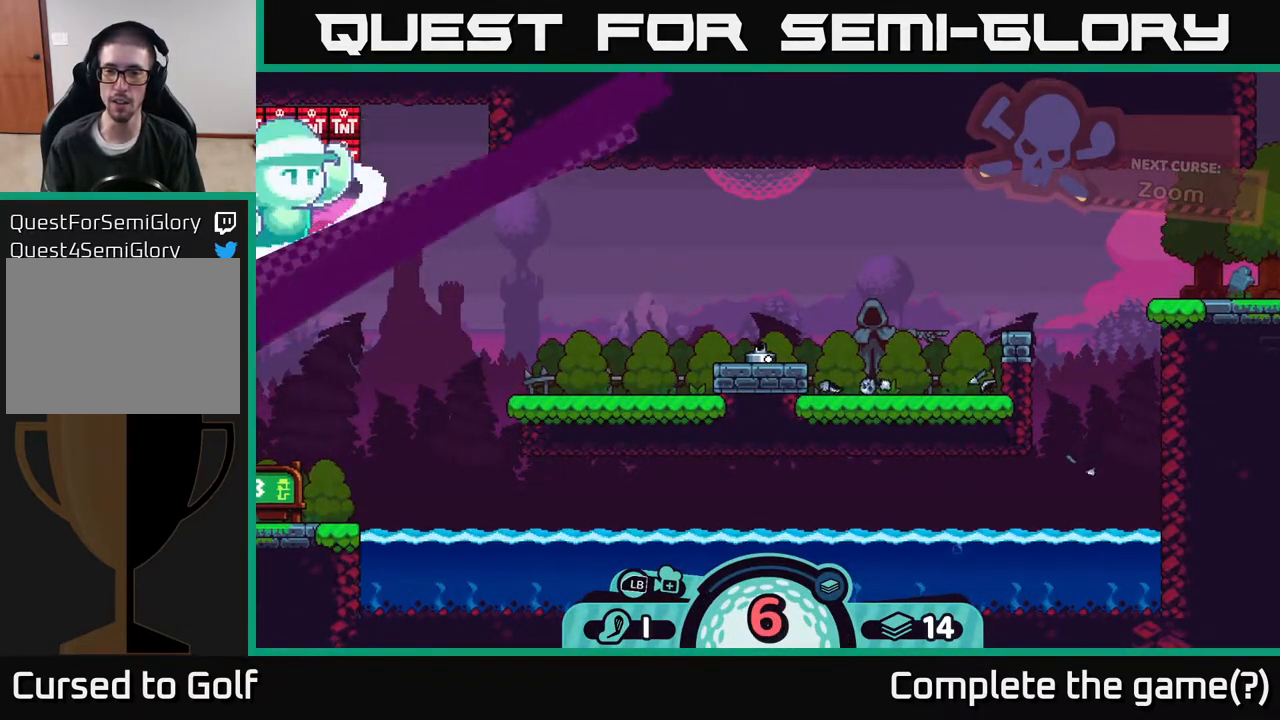
{"buttons": [], "left_stick": "center", "right_stick": "center", "events": []}
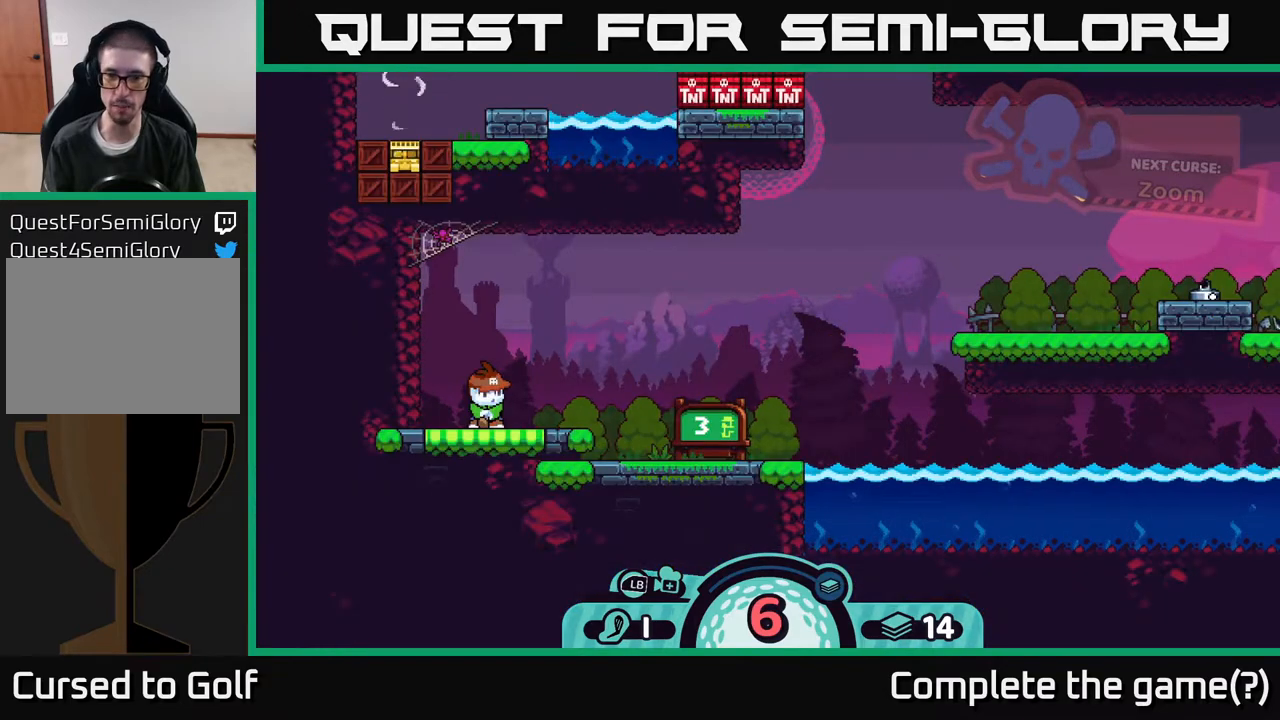
{"buttons": [], "left_stick": "center", "right_stick": "center", "events": [[100, "right_stick", "right"], [283, "right_stick", "up-right"], [450, "right_stick", "center"]]}
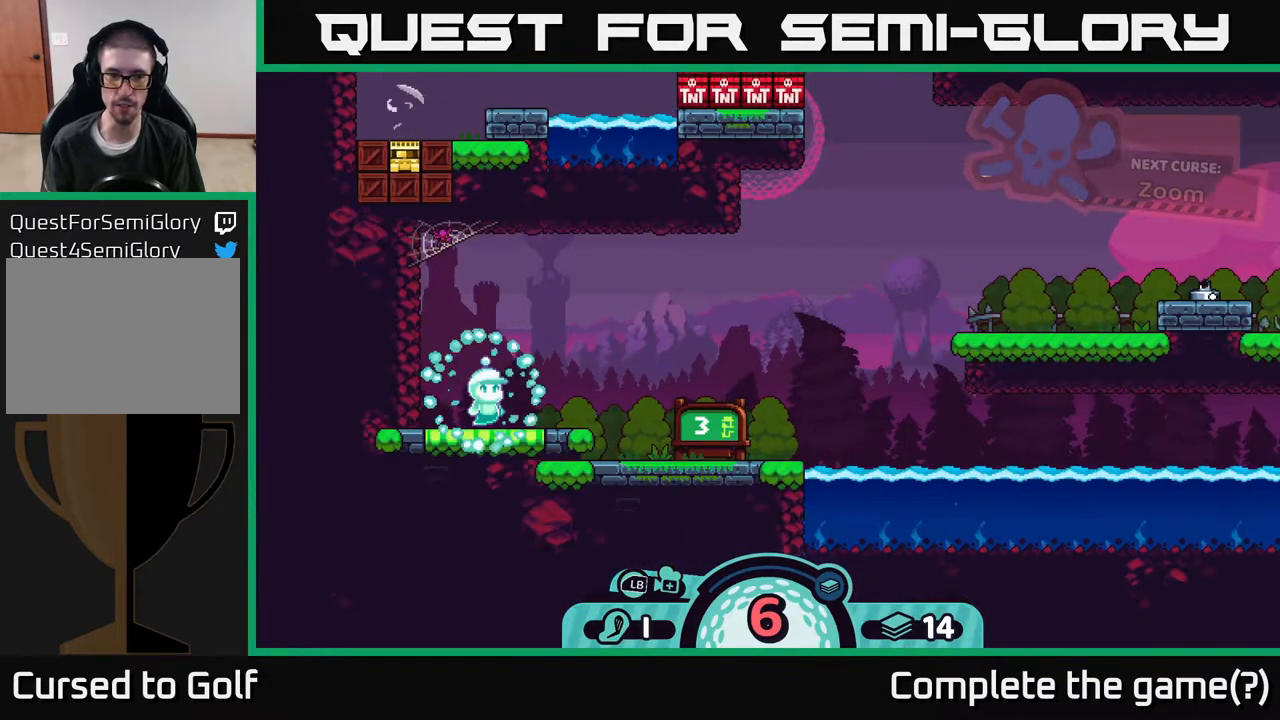
{"buttons": [], "left_stick": "center", "right_stick": "center", "events": []}
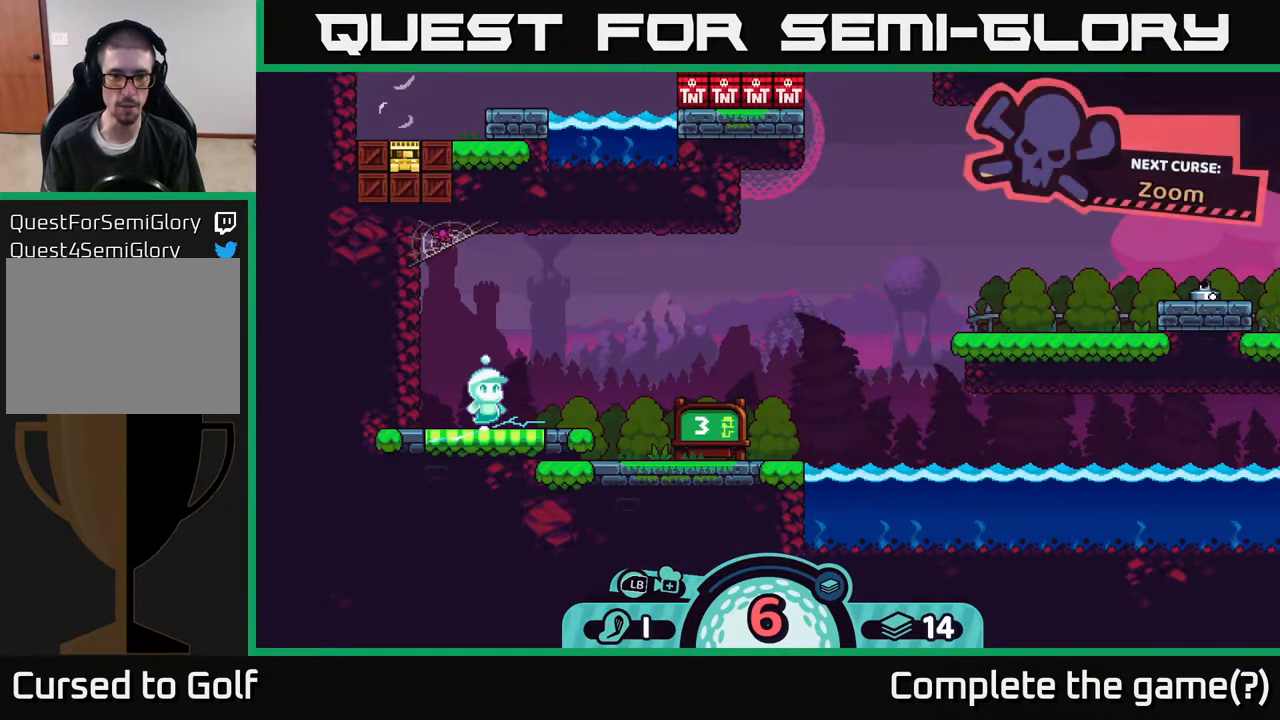
{"buttons": [], "left_stick": "center", "right_stick": "center", "events": []}
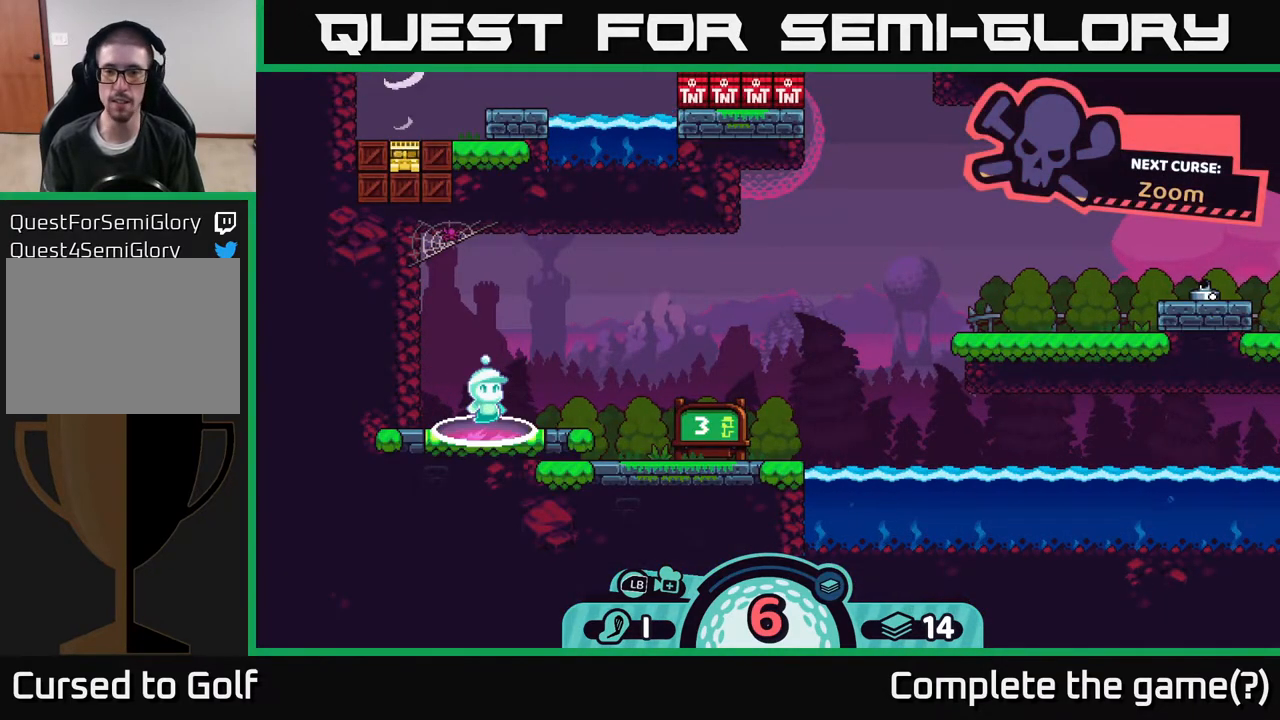
{"buttons": [], "left_stick": "center", "right_stick": "center", "events": []}
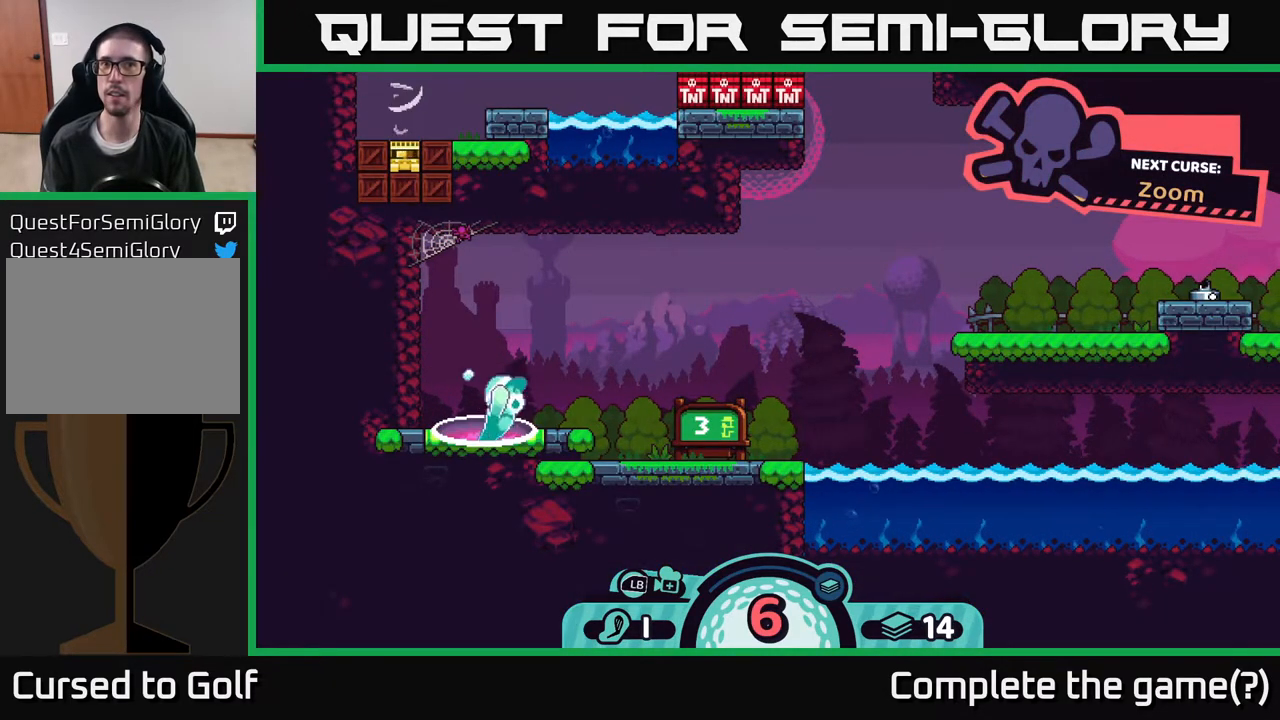
{"buttons": [], "left_stick": "center", "right_stick": "center", "events": []}
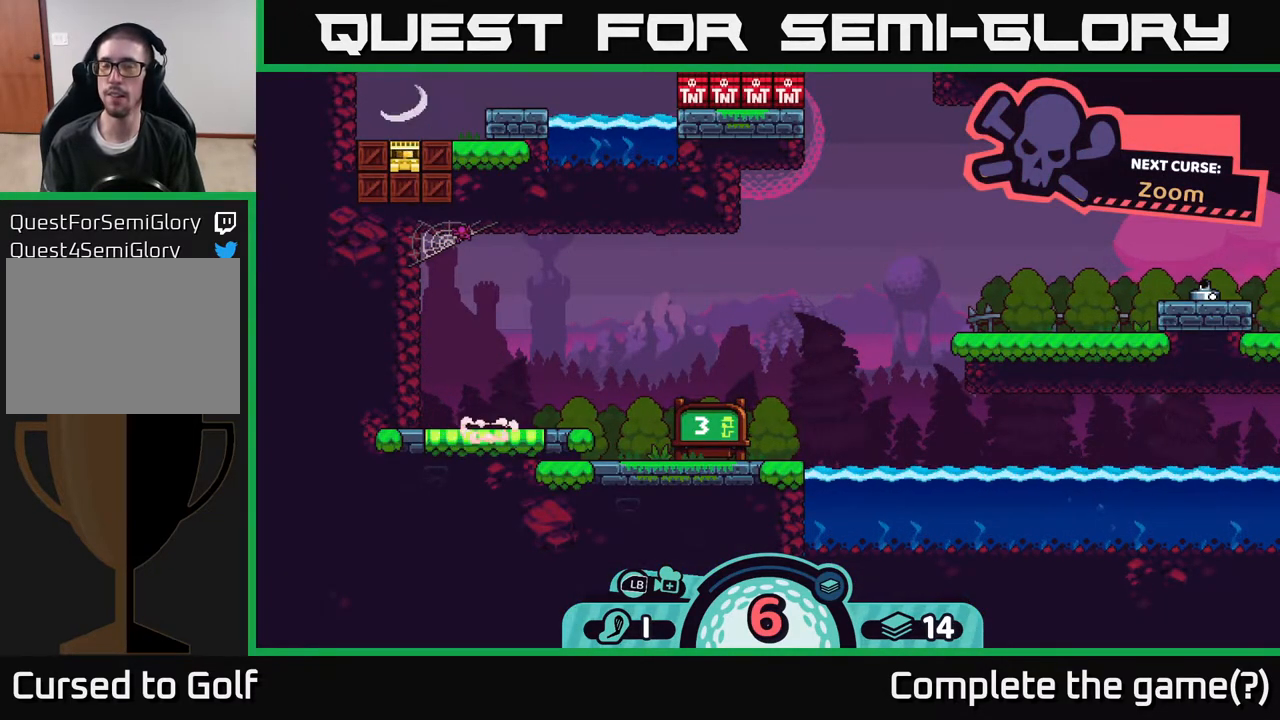
{"buttons": [], "left_stick": "center", "right_stick": "center", "events": []}
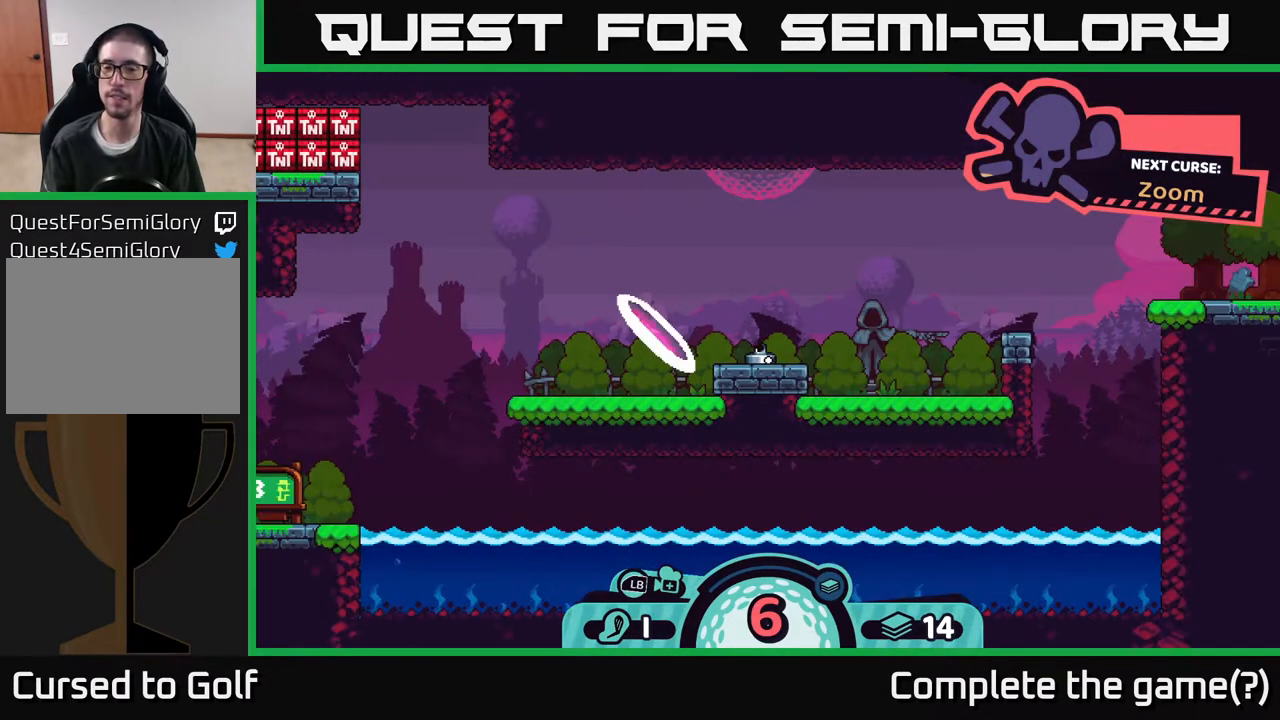
{"buttons": [], "left_stick": "center", "right_stick": "up-right", "events": [[400, "right_stick", "up-right"]]}
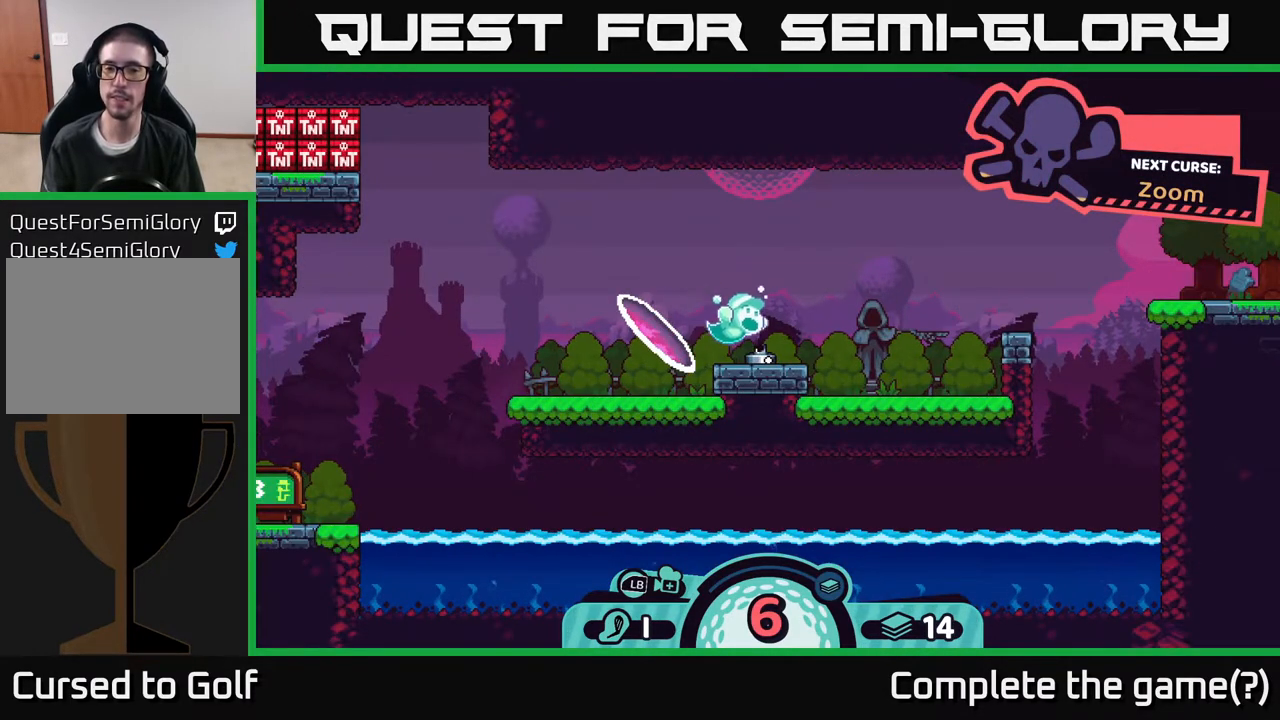
{"buttons": [], "left_stick": "center", "right_stick": "center", "events": [[300, "right_stick", "center"]]}
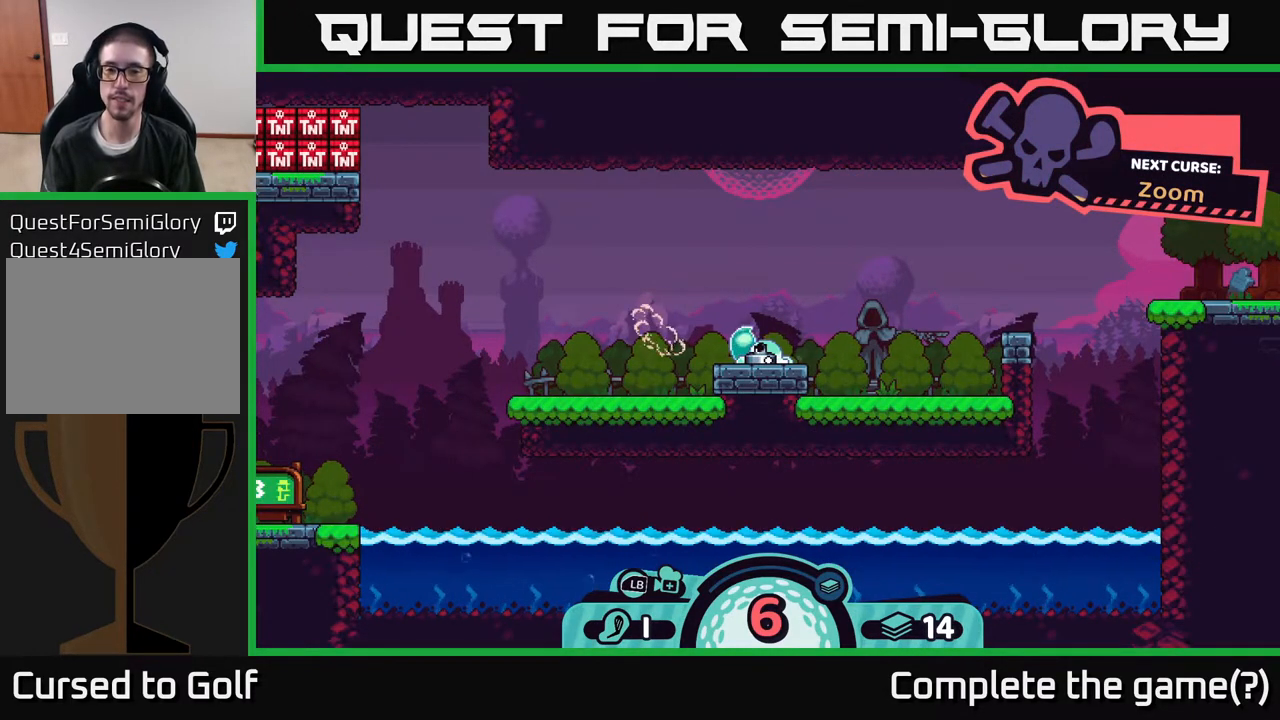
{"buttons": [], "left_stick": "center", "right_stick": "up-right", "events": [[167, "right_stick", "up-right"]]}
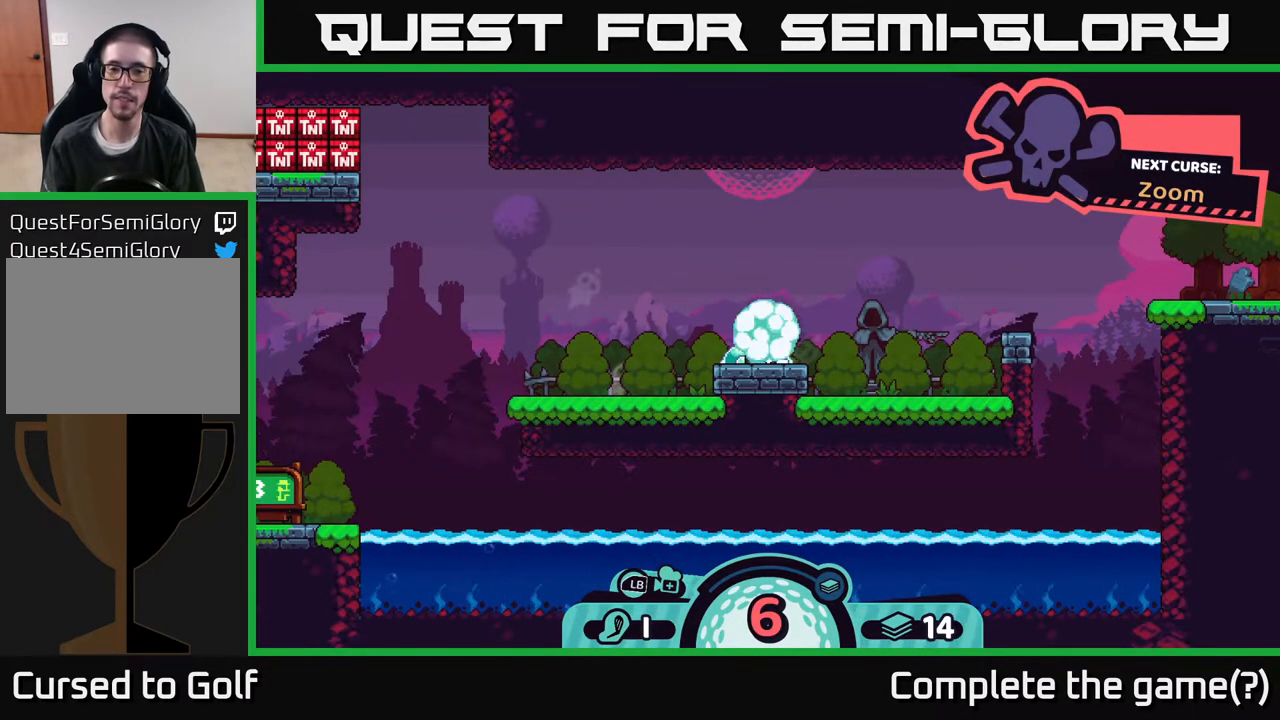
{"buttons": [], "left_stick": "center", "right_stick": "center", "events": [[400, "right_stick", "center"]]}